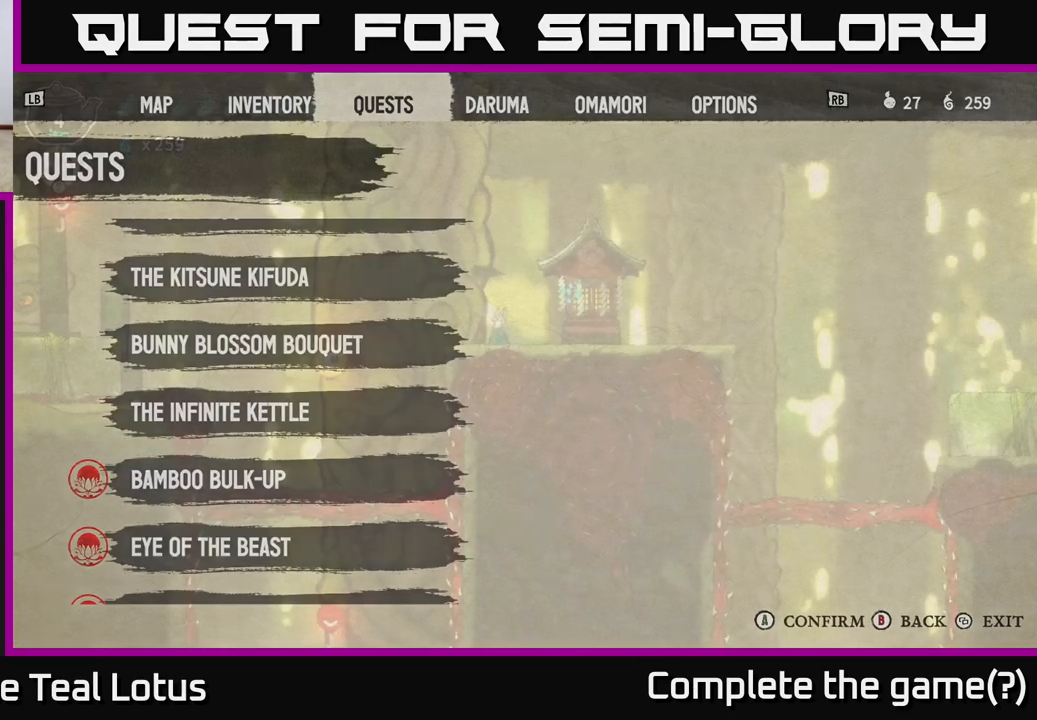
Gameplay with a controller (Xbox layout); each line is a JSON object with the inputs held at the frame after it. "events" lists button and stick changes between this image and that frame as [ms after this image, input, new state], when the widget could be followed in between.
{"buttons": [], "left_stick": "center", "right_stick": "center", "events": [[17, "B", "down"], [217, "B", "up"]]}
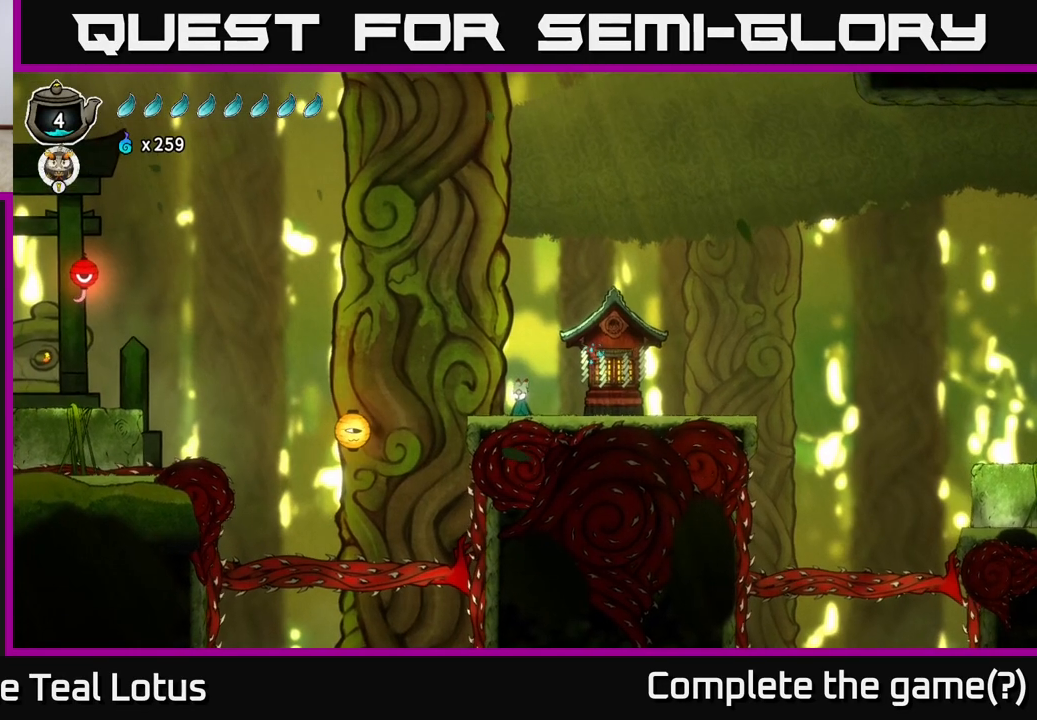
{"buttons": [], "left_stick": "right", "right_stick": "center", "events": [[267, "left_stick", "right"]]}
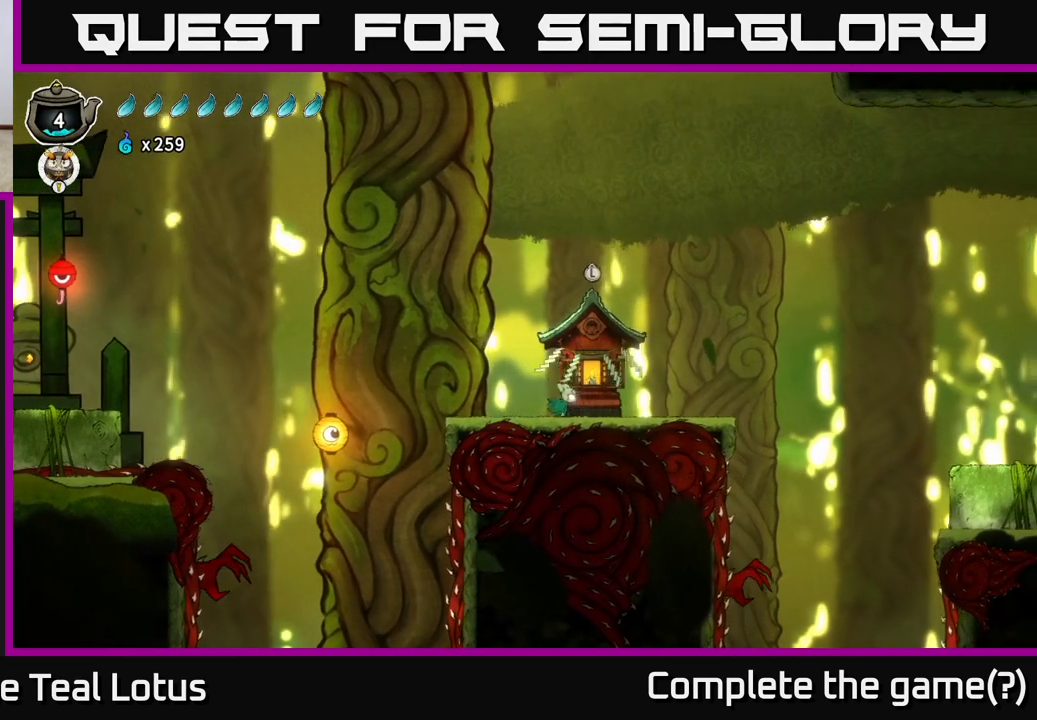
{"buttons": [], "left_stick": "right", "right_stick": "center", "events": []}
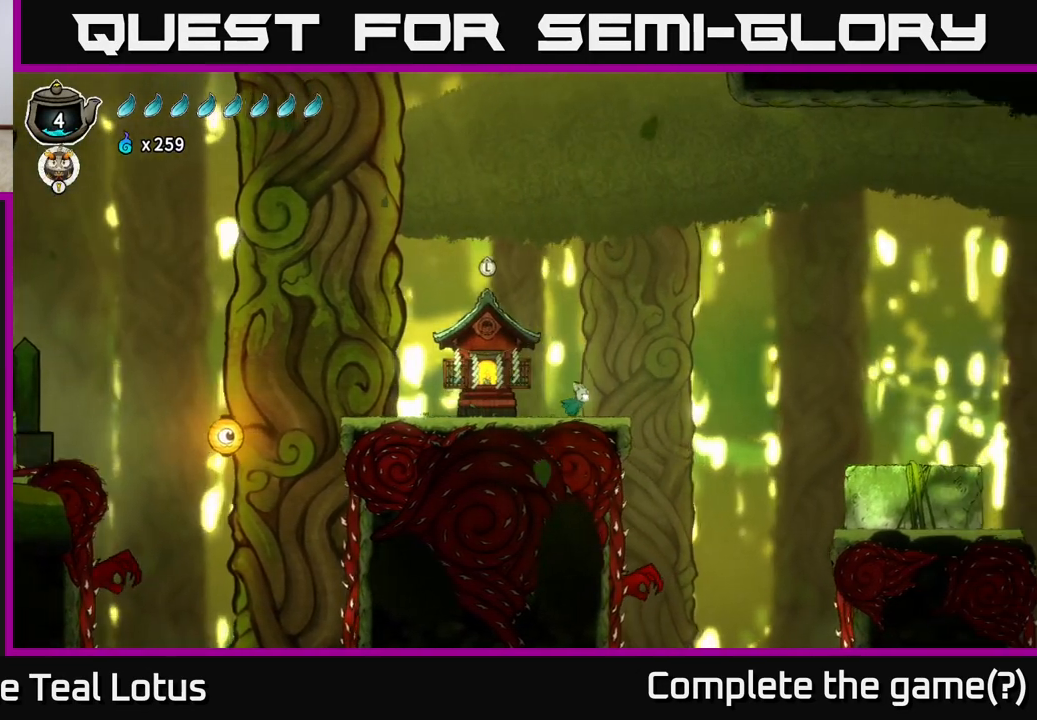
{"buttons": [], "left_stick": "left", "right_stick": "center", "events": [[100, "left_stick", "center"], [417, "left_stick", "left"]]}
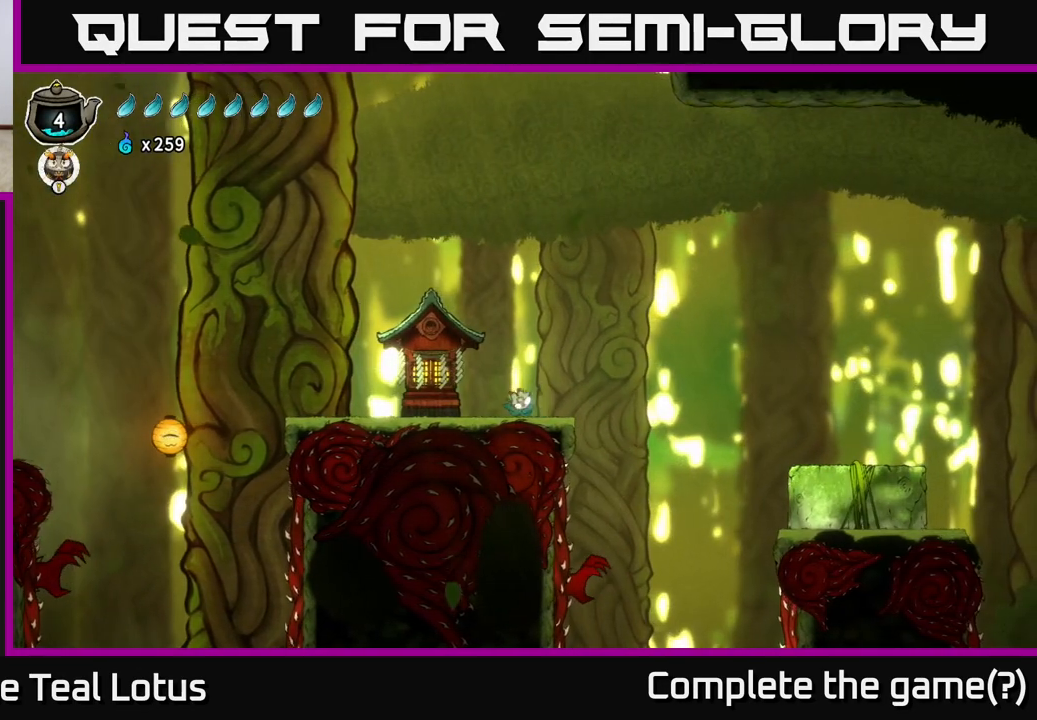
{"buttons": [], "left_stick": "center", "right_stick": "center", "events": [[300, "left_stick", "center"]]}
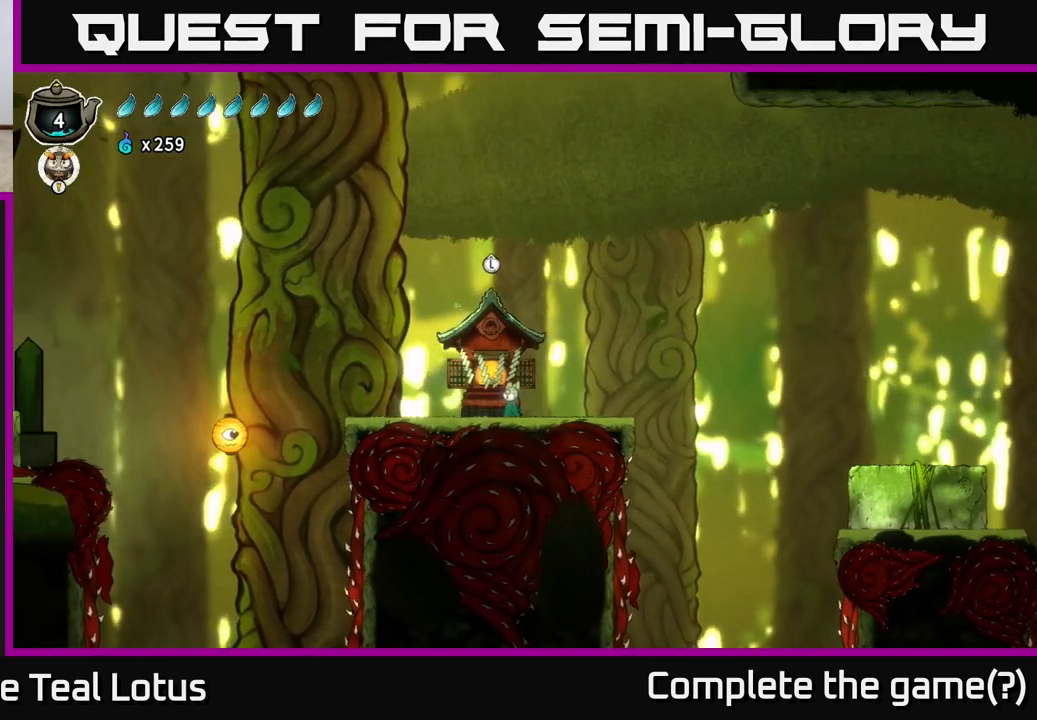
{"buttons": [], "left_stick": "center", "right_stick": "center", "events": []}
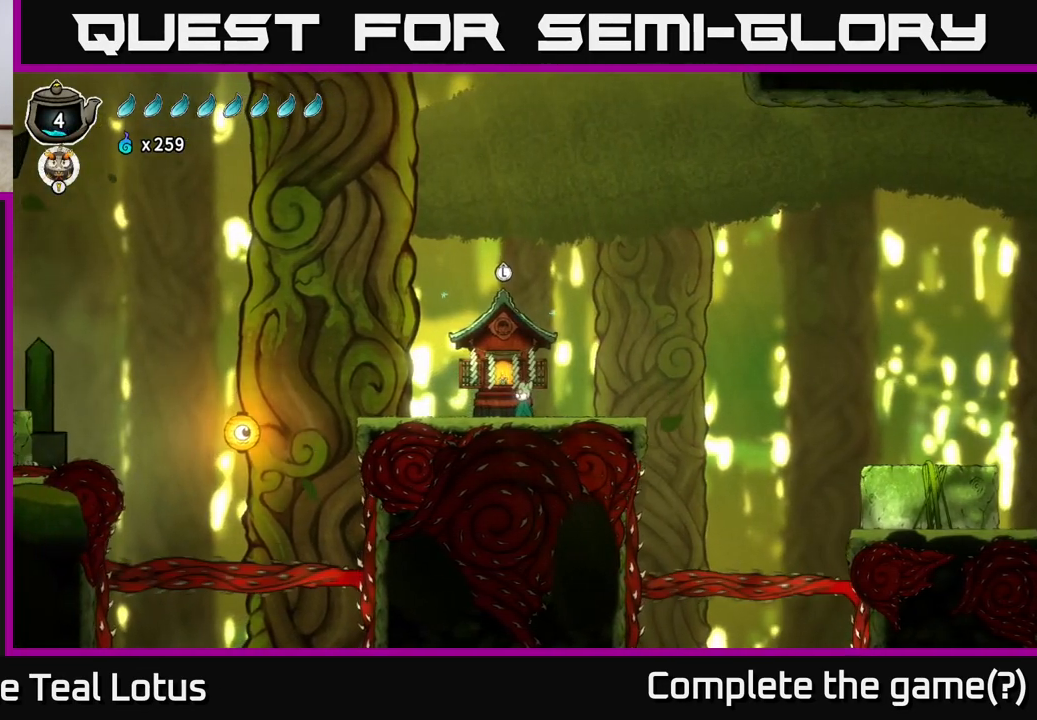
{"buttons": [], "left_stick": "center", "right_stick": "down", "events": [[150, "right_stick", "down"]]}
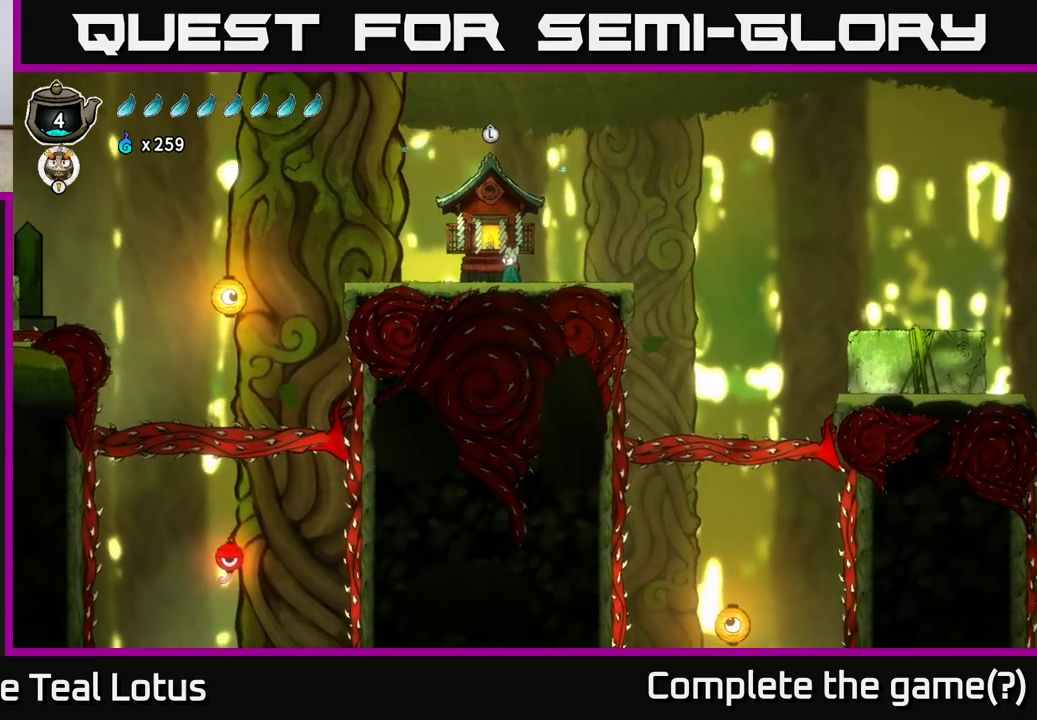
{"buttons": [], "left_stick": "center", "right_stick": "down", "events": []}
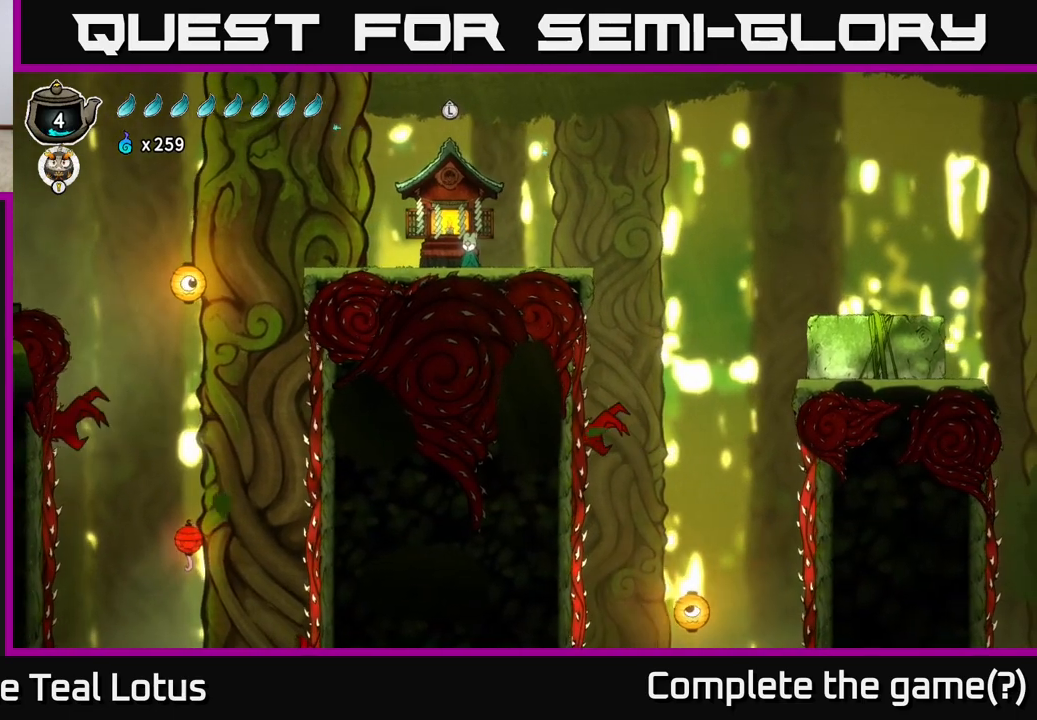
{"buttons": [], "left_stick": "left", "right_stick": "center", "events": [[50, "left_stick", "right"], [83, "right_stick", "center"], [433, "left_stick", "left"]]}
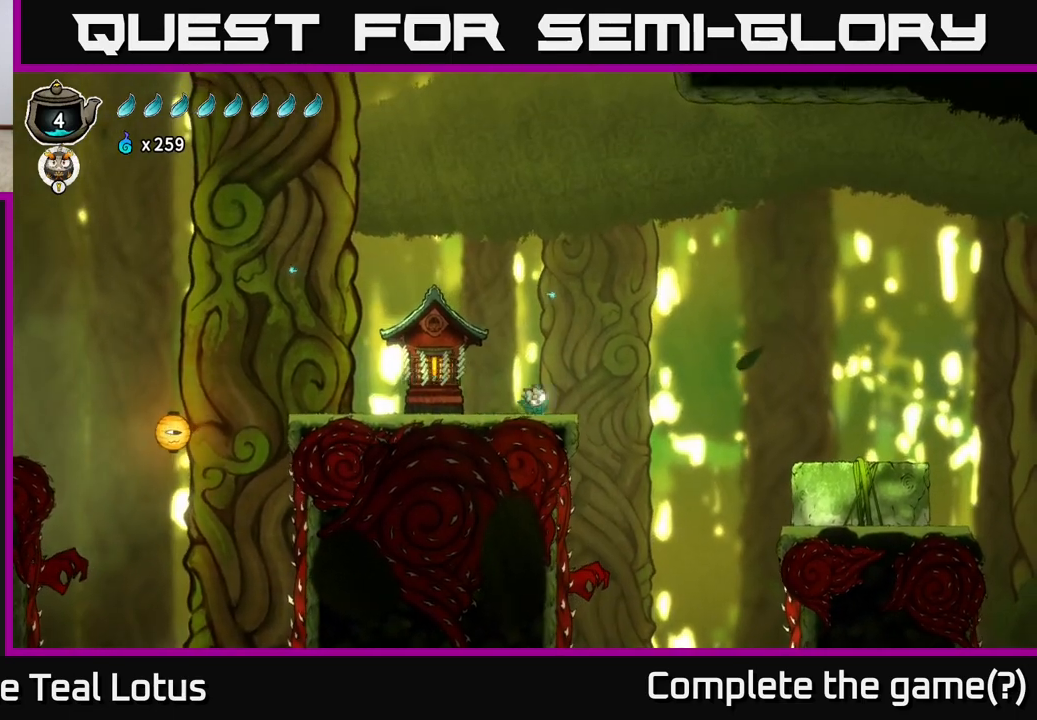
{"buttons": [], "left_stick": "left", "right_stick": "center", "events": [[83, "left_stick", "center"], [317, "left_stick", "left"]]}
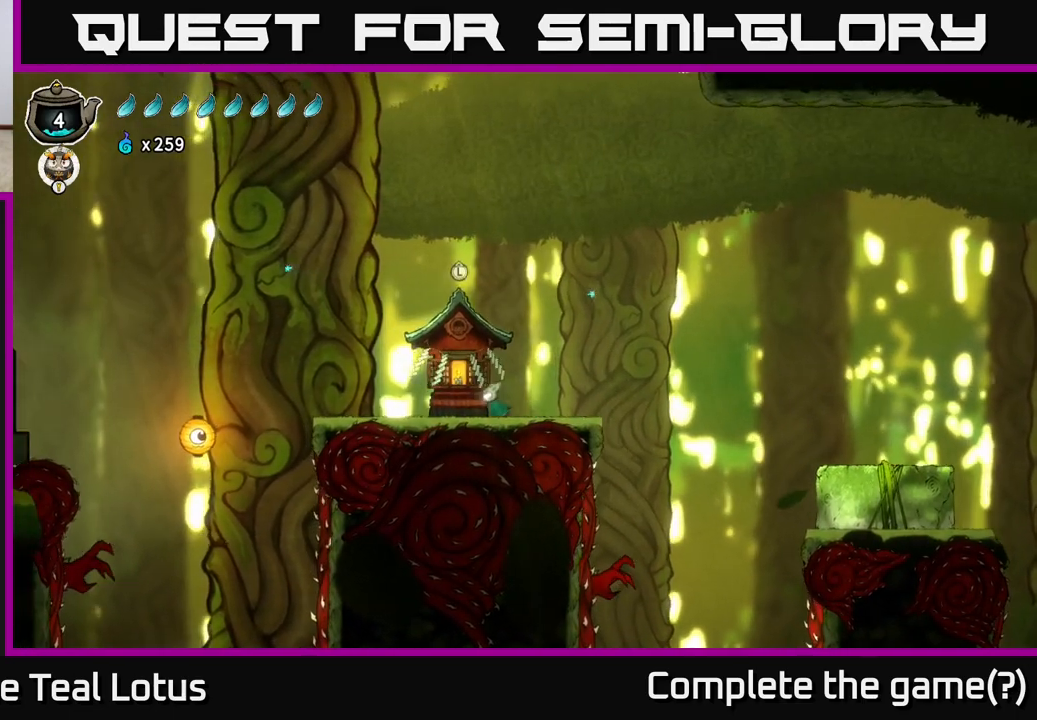
{"buttons": [], "left_stick": "center", "right_stick": "center", "events": [[33, "left_stick", "center"], [217, "left_stick", "right"], [500, "left_stick", "center"]]}
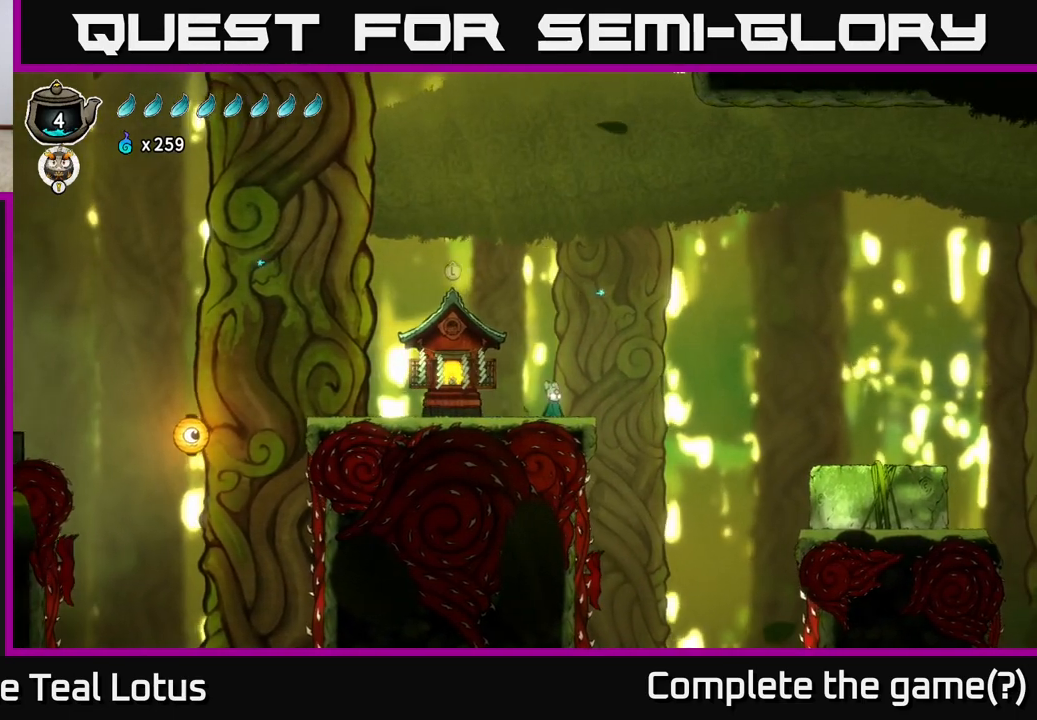
{"buttons": [], "left_stick": "center", "right_stick": "center", "events": []}
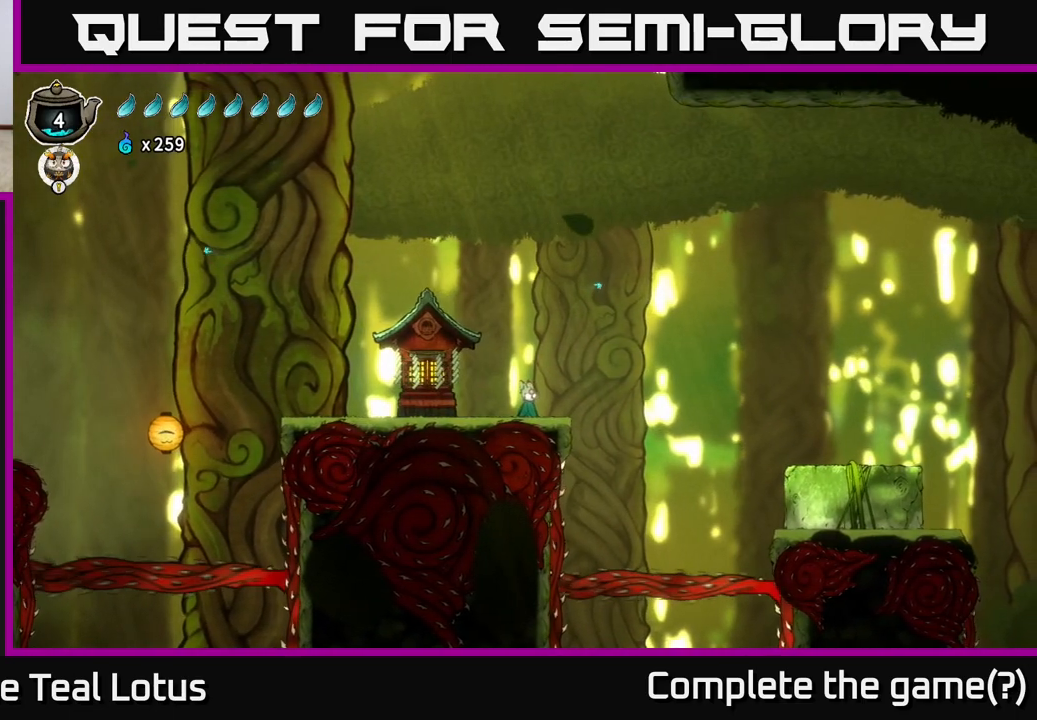
{"buttons": [], "left_stick": "center", "right_stick": "center", "events": []}
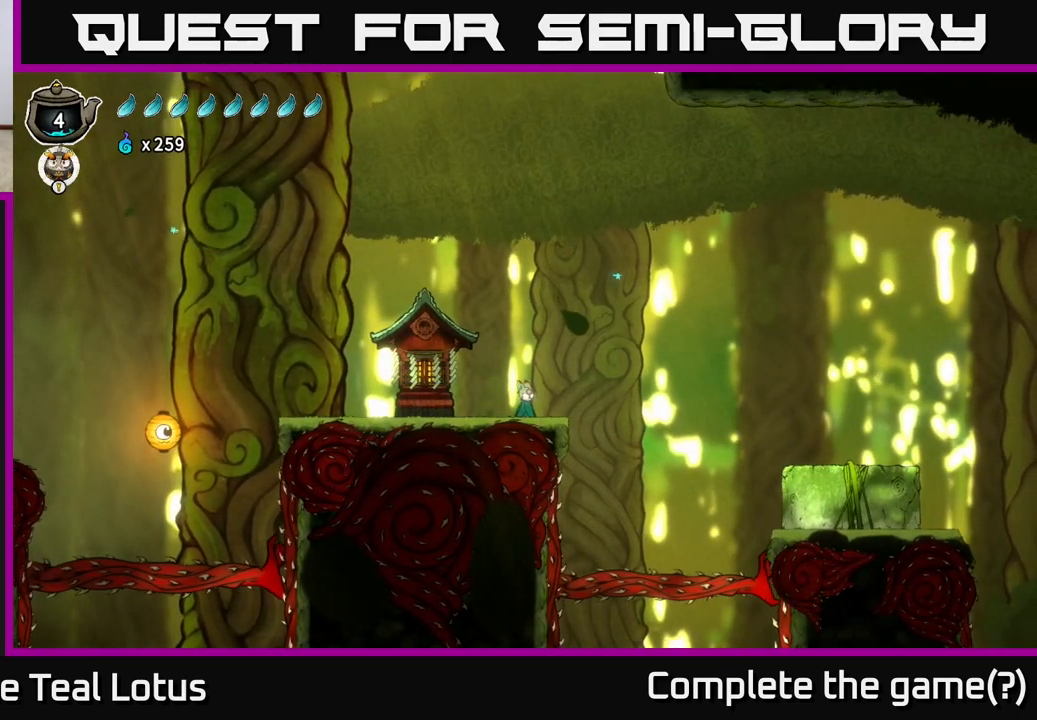
{"buttons": ["A"], "left_stick": "right", "right_stick": "center", "events": [[133, "left_stick", "right"], [333, "A", "down"]]}
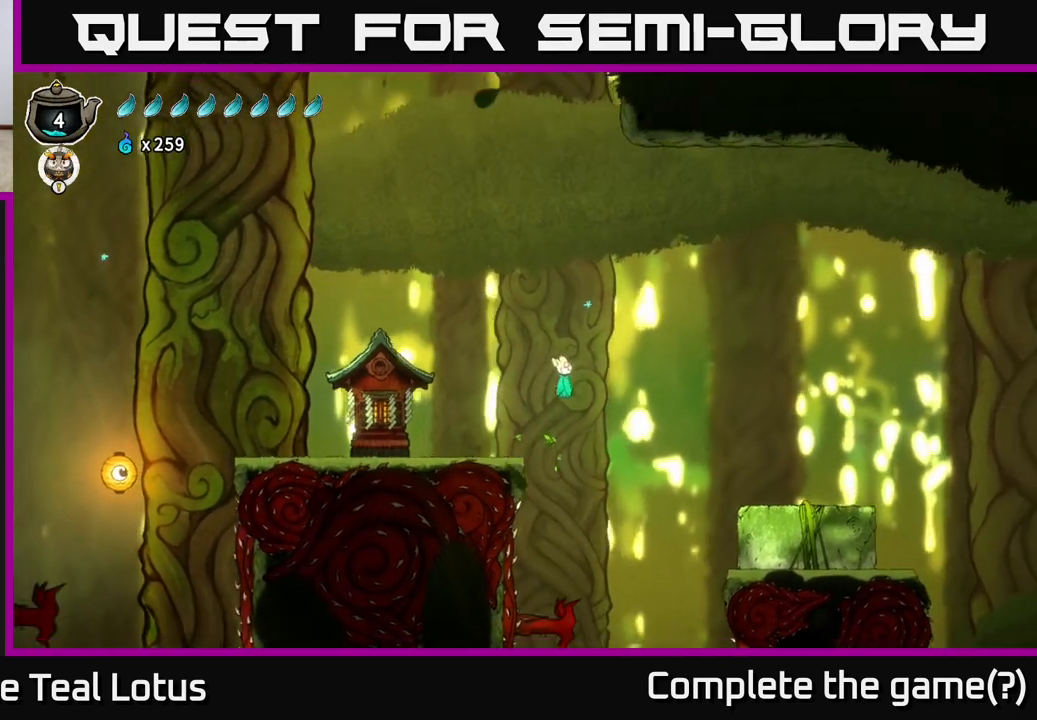
{"buttons": ["B"], "left_stick": "down", "right_stick": "center", "events": [[333, "A", "up"], [367, "left_stick", "down"], [383, "B", "down"]]}
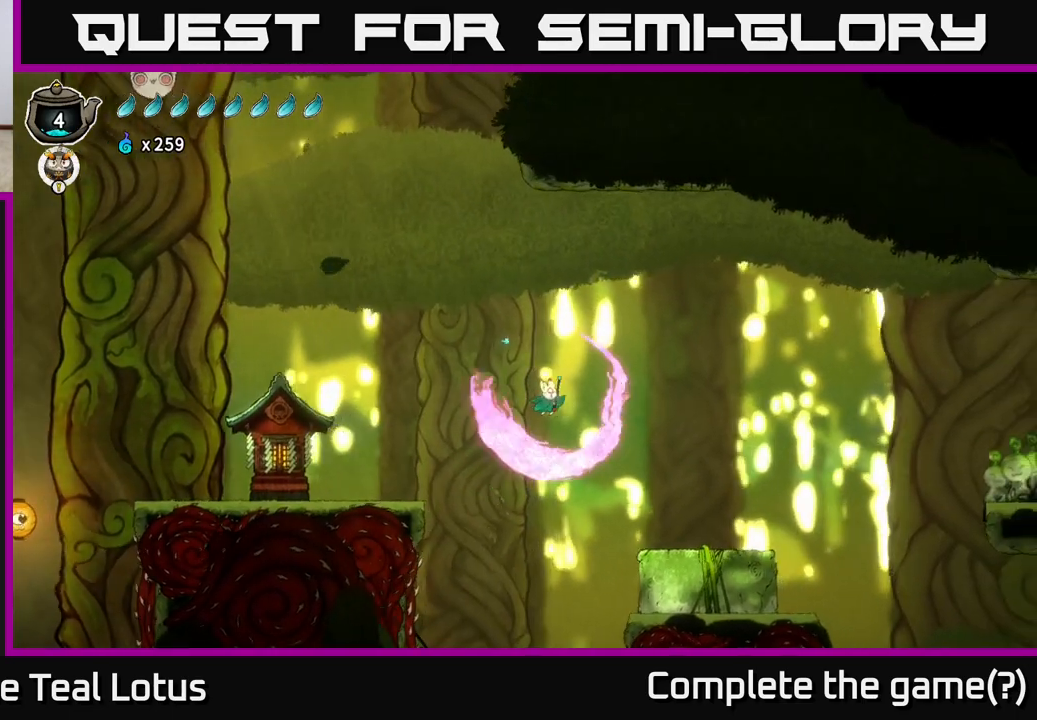
{"buttons": ["B"], "left_stick": "down", "right_stick": "center", "events": []}
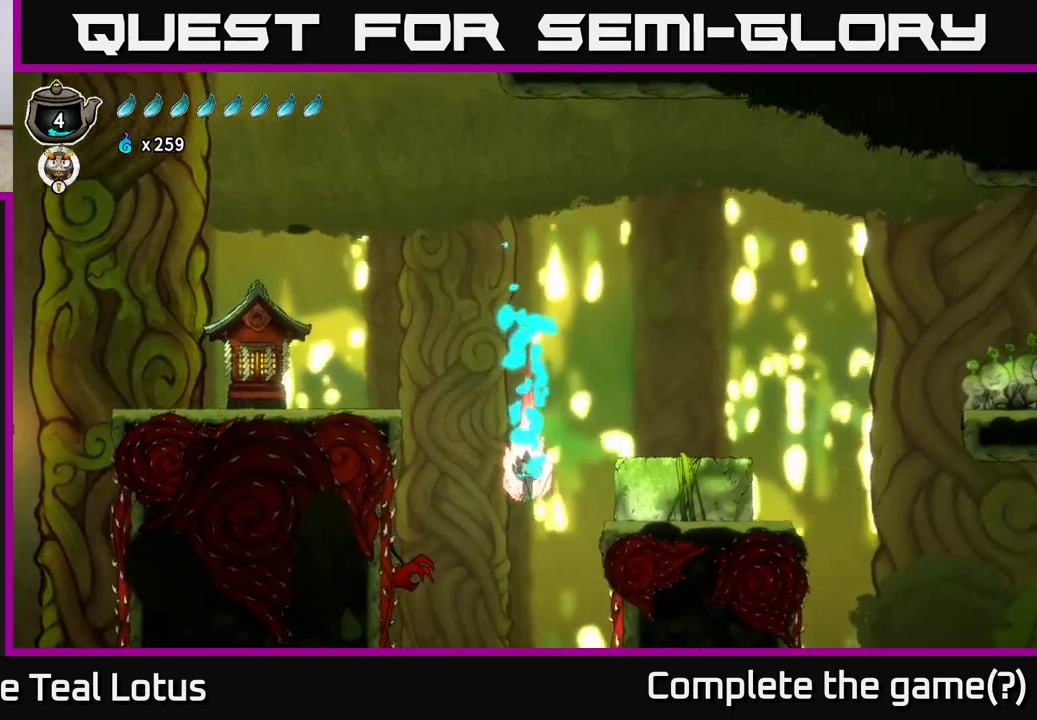
{"buttons": [], "left_stick": "center", "right_stick": "center", "events": [[133, "B", "up"], [250, "left_stick", "center"]]}
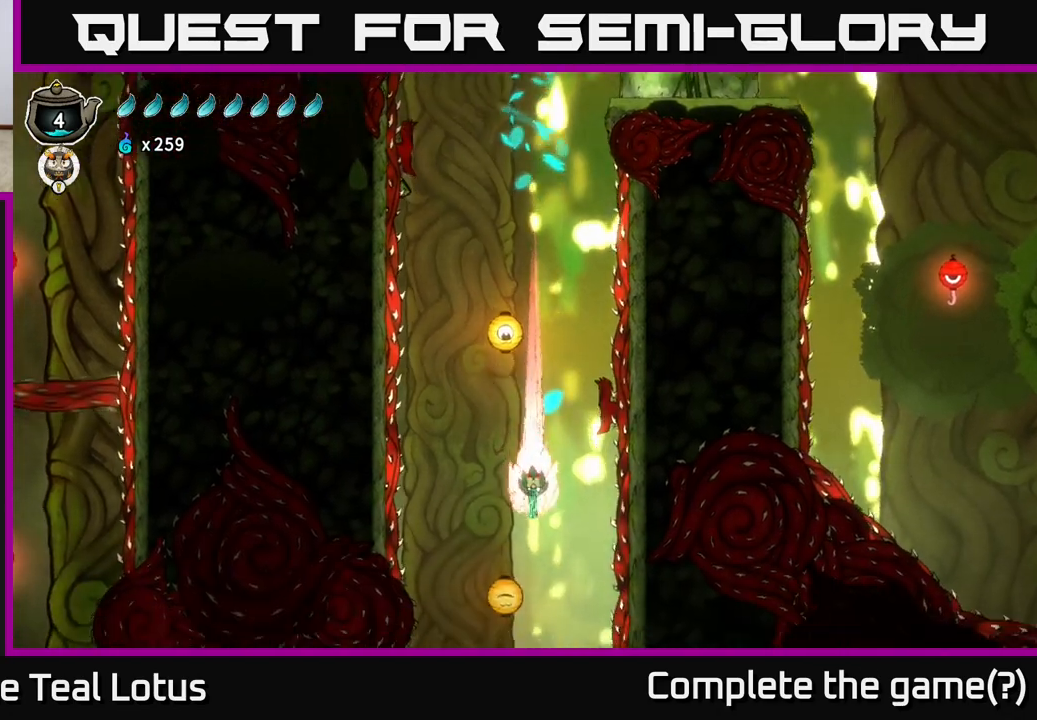
{"buttons": [], "left_stick": "center", "right_stick": "center", "events": []}
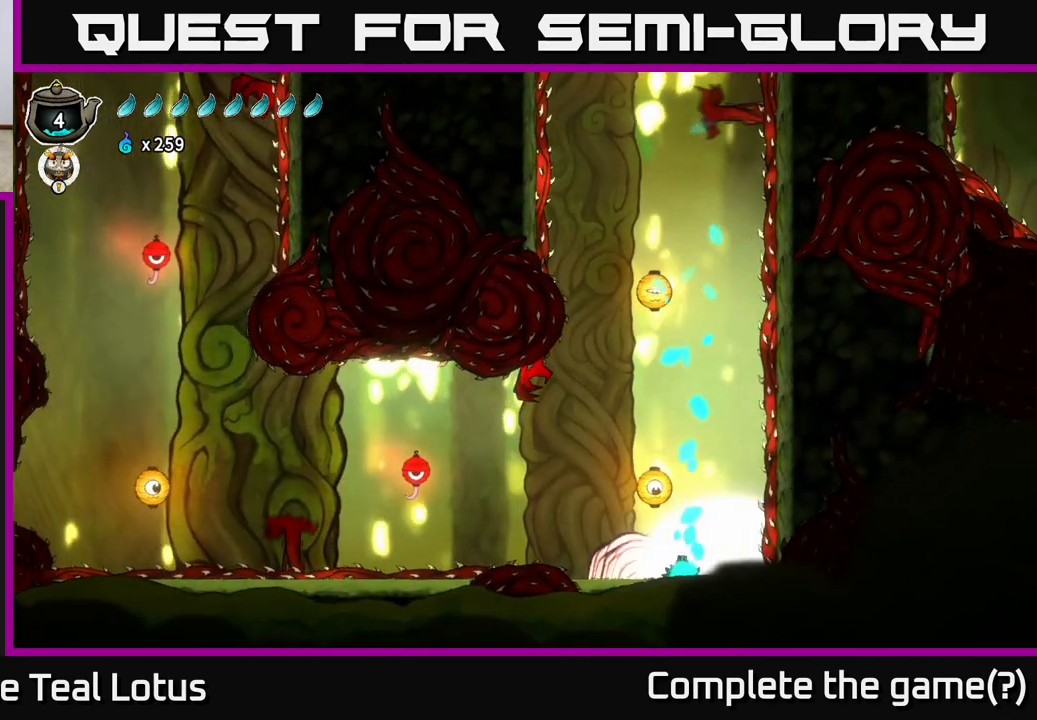
{"buttons": [], "left_stick": "center", "right_stick": "center", "events": []}
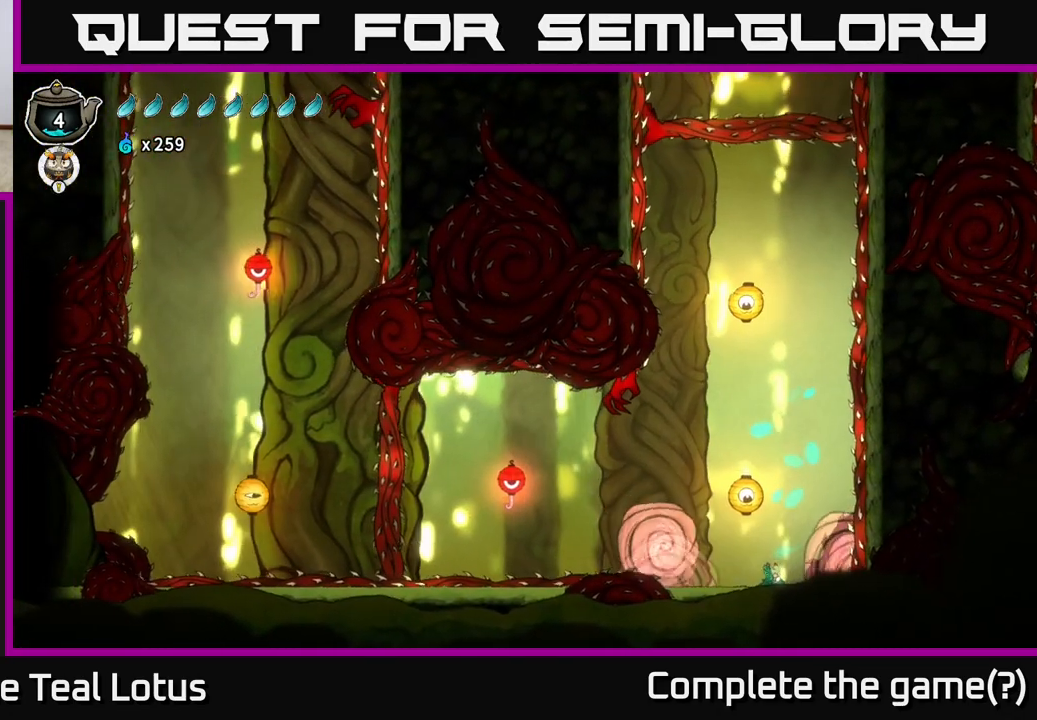
{"buttons": [], "left_stick": "center", "right_stick": "center", "events": []}
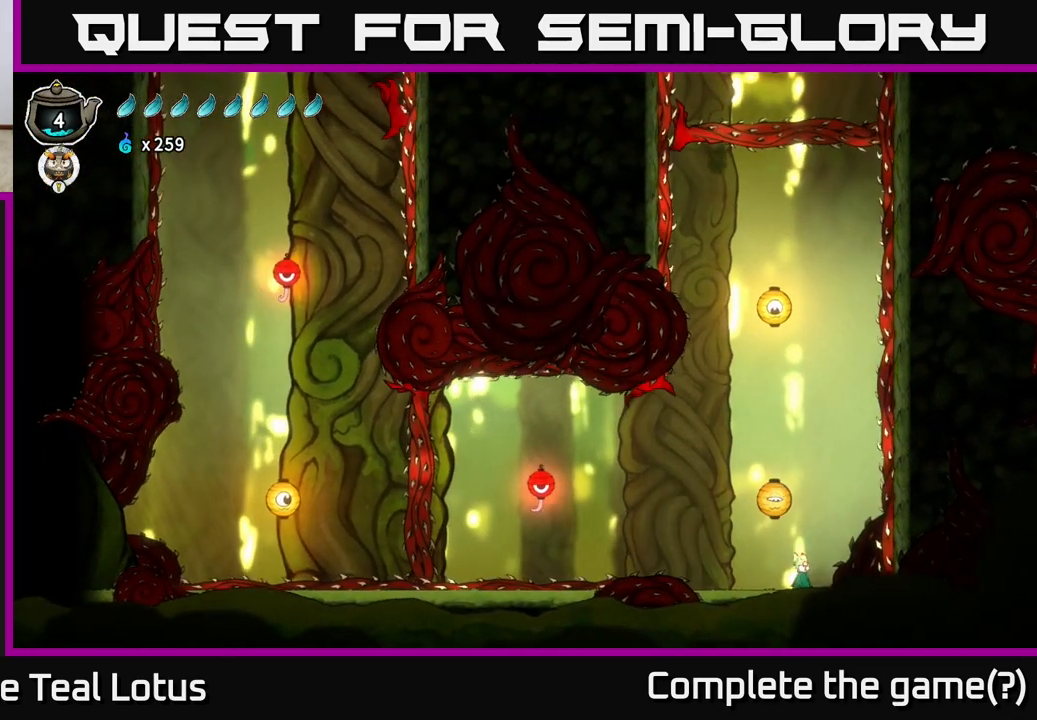
{"buttons": [], "left_stick": "center", "right_stick": "center", "events": []}
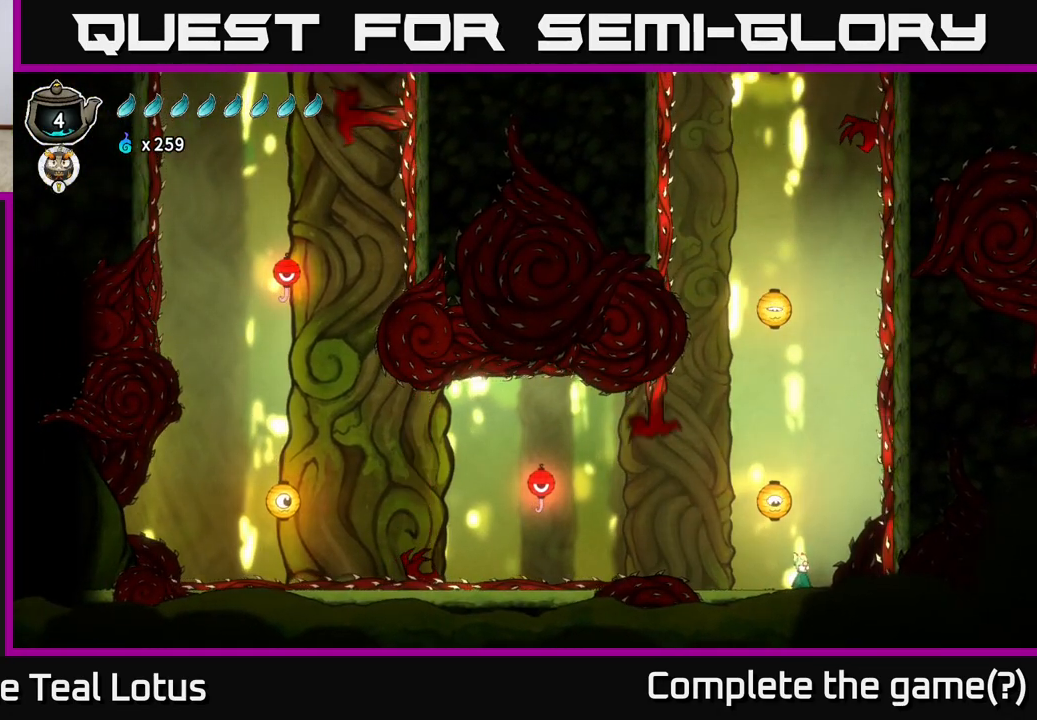
{"buttons": [], "left_stick": "center", "right_stick": "left", "events": [[367, "right_stick", "left"]]}
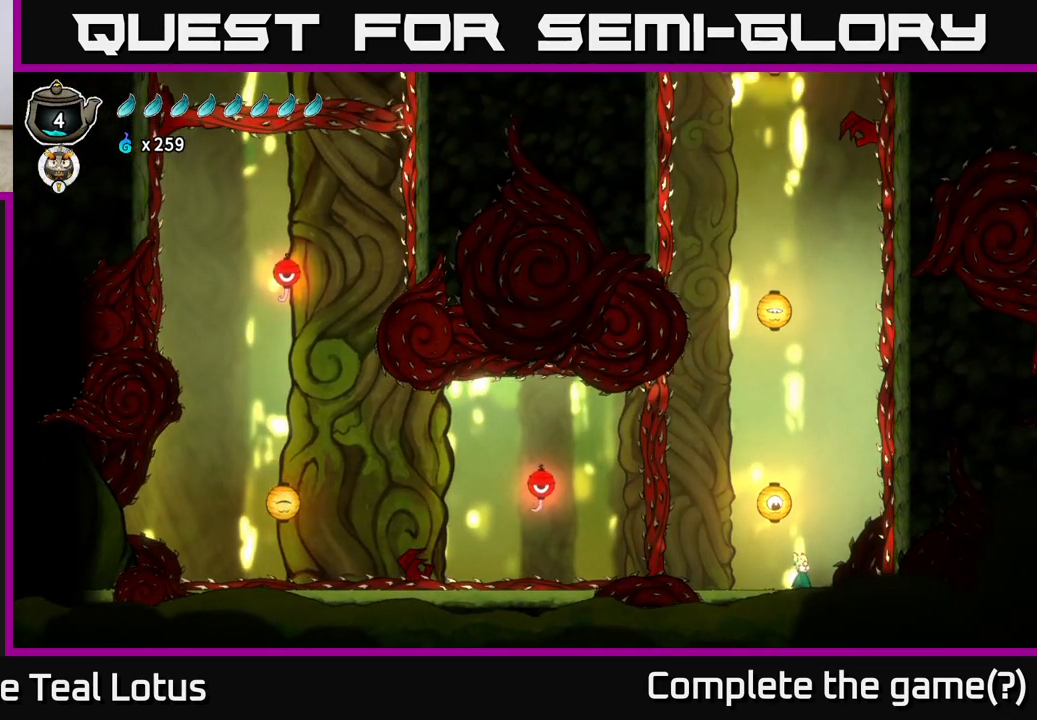
{"buttons": [], "left_stick": "center", "right_stick": "center", "events": [[300, "right_stick", "center"]]}
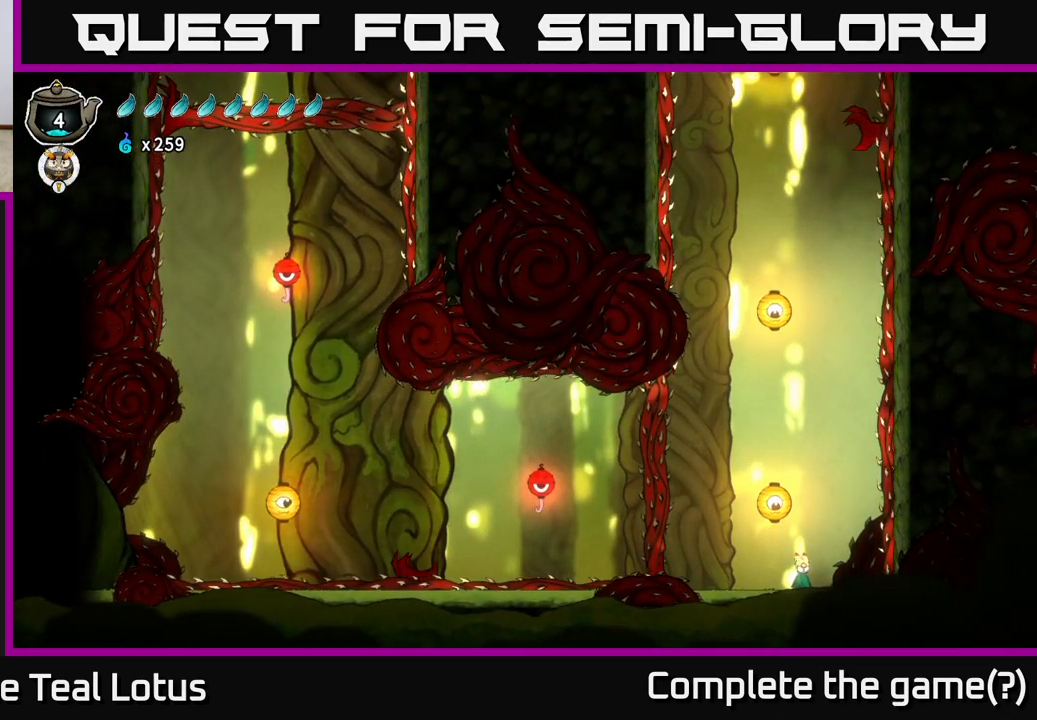
{"buttons": [], "left_stick": "center", "right_stick": "center", "events": []}
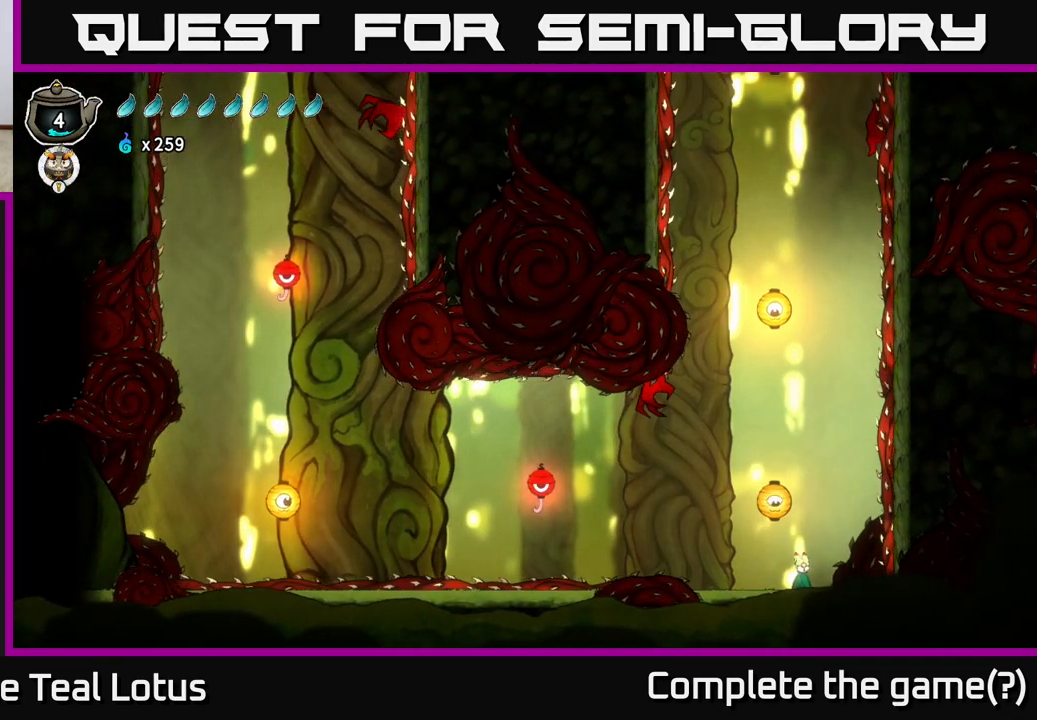
{"buttons": [], "left_stick": "center", "right_stick": "center", "events": [[167, "left_stick", "left"], [383, "left_stick", "center"]]}
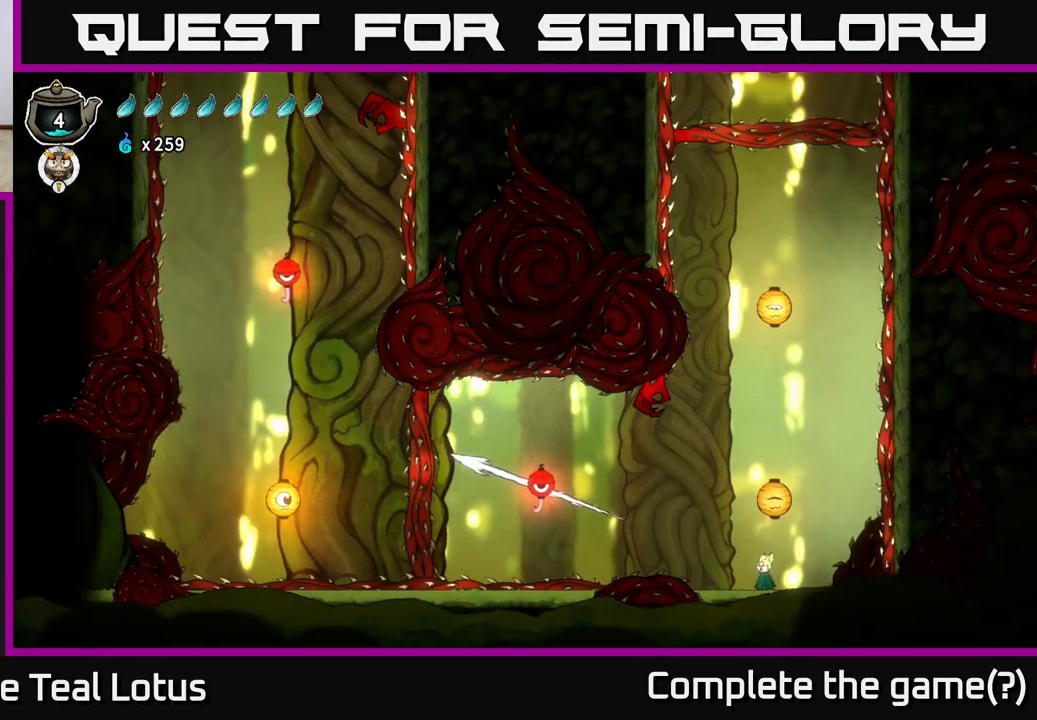
{"buttons": [], "left_stick": "center", "right_stick": "center", "events": []}
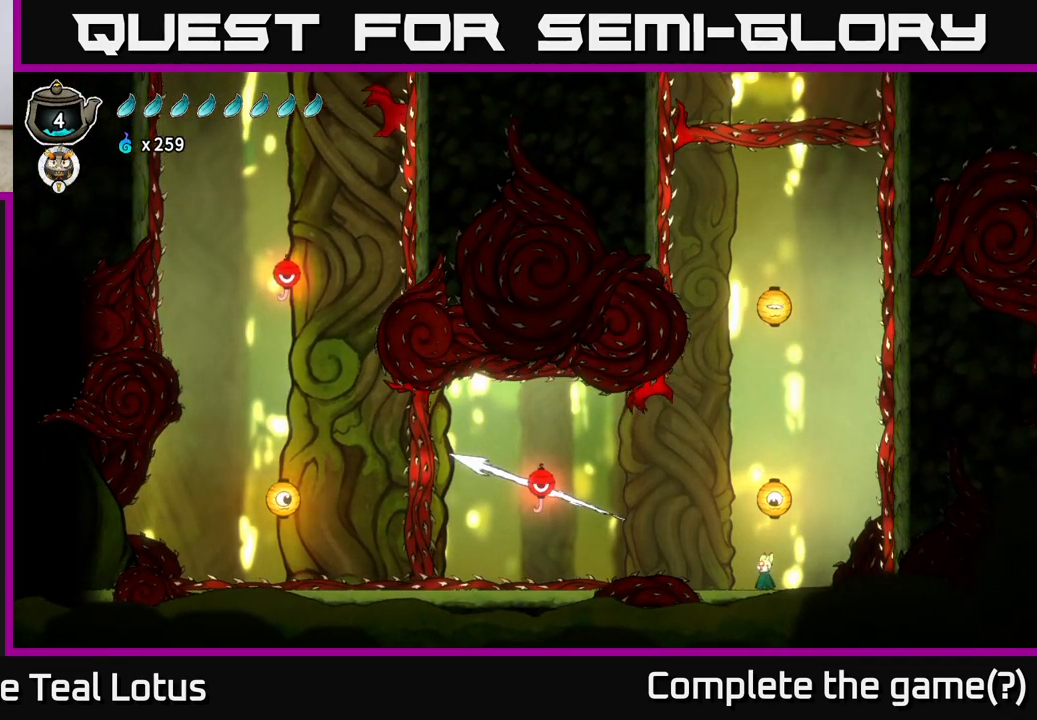
{"buttons": [], "left_stick": "center", "right_stick": "center", "events": []}
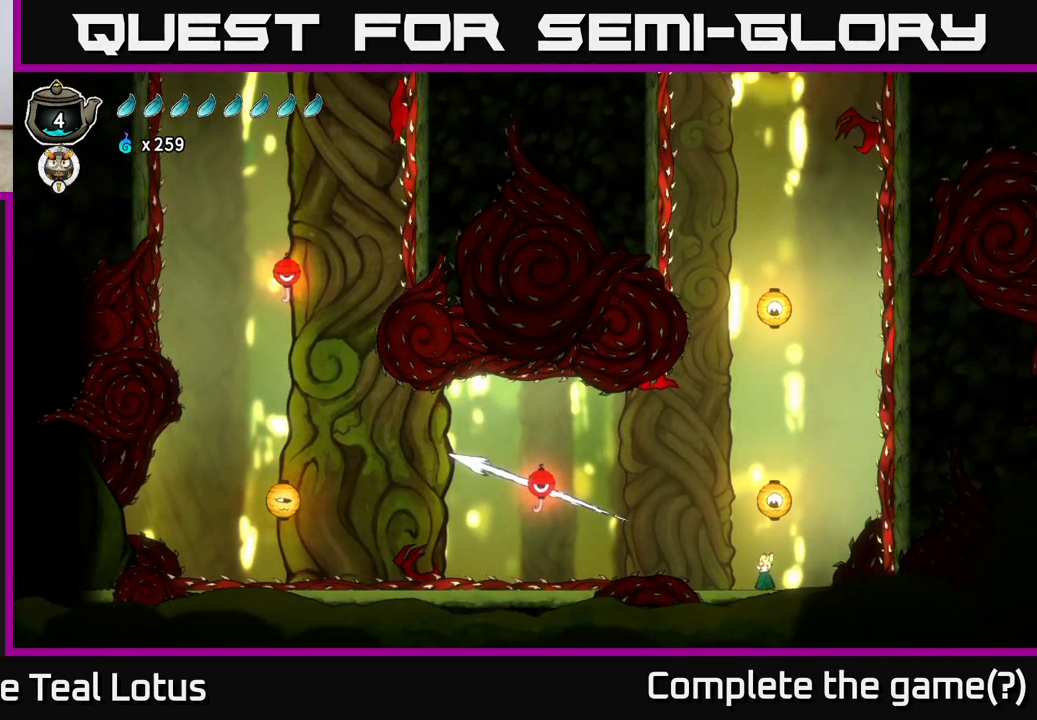
{"buttons": [], "left_stick": "center", "right_stick": "center", "events": []}
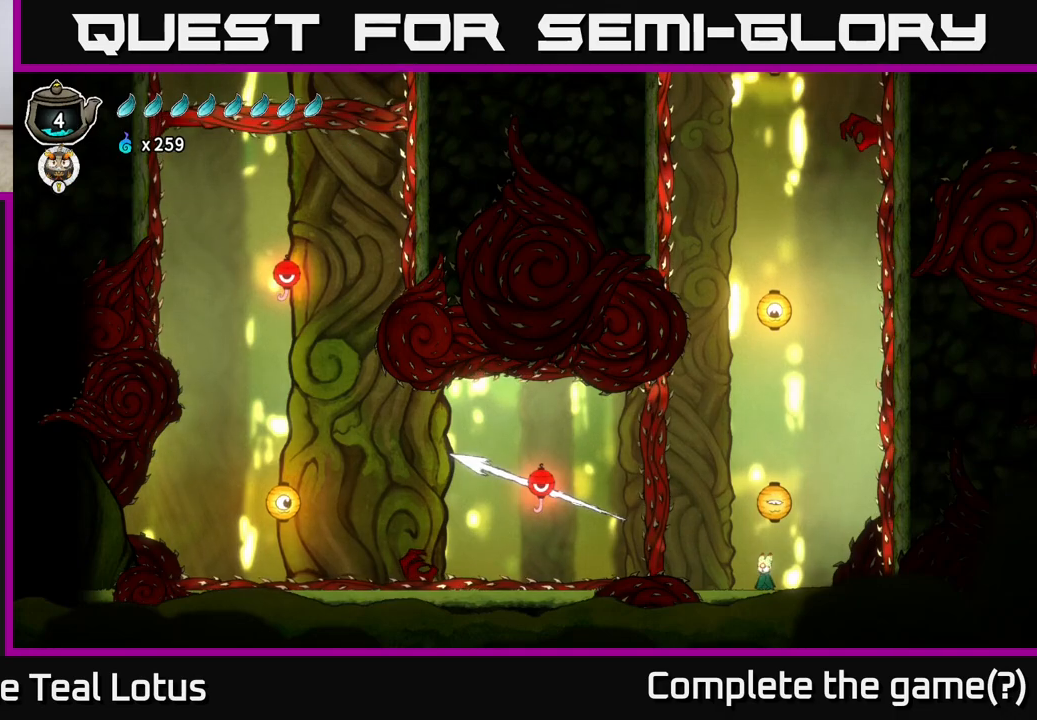
{"buttons": [], "left_stick": "center", "right_stick": "center", "events": []}